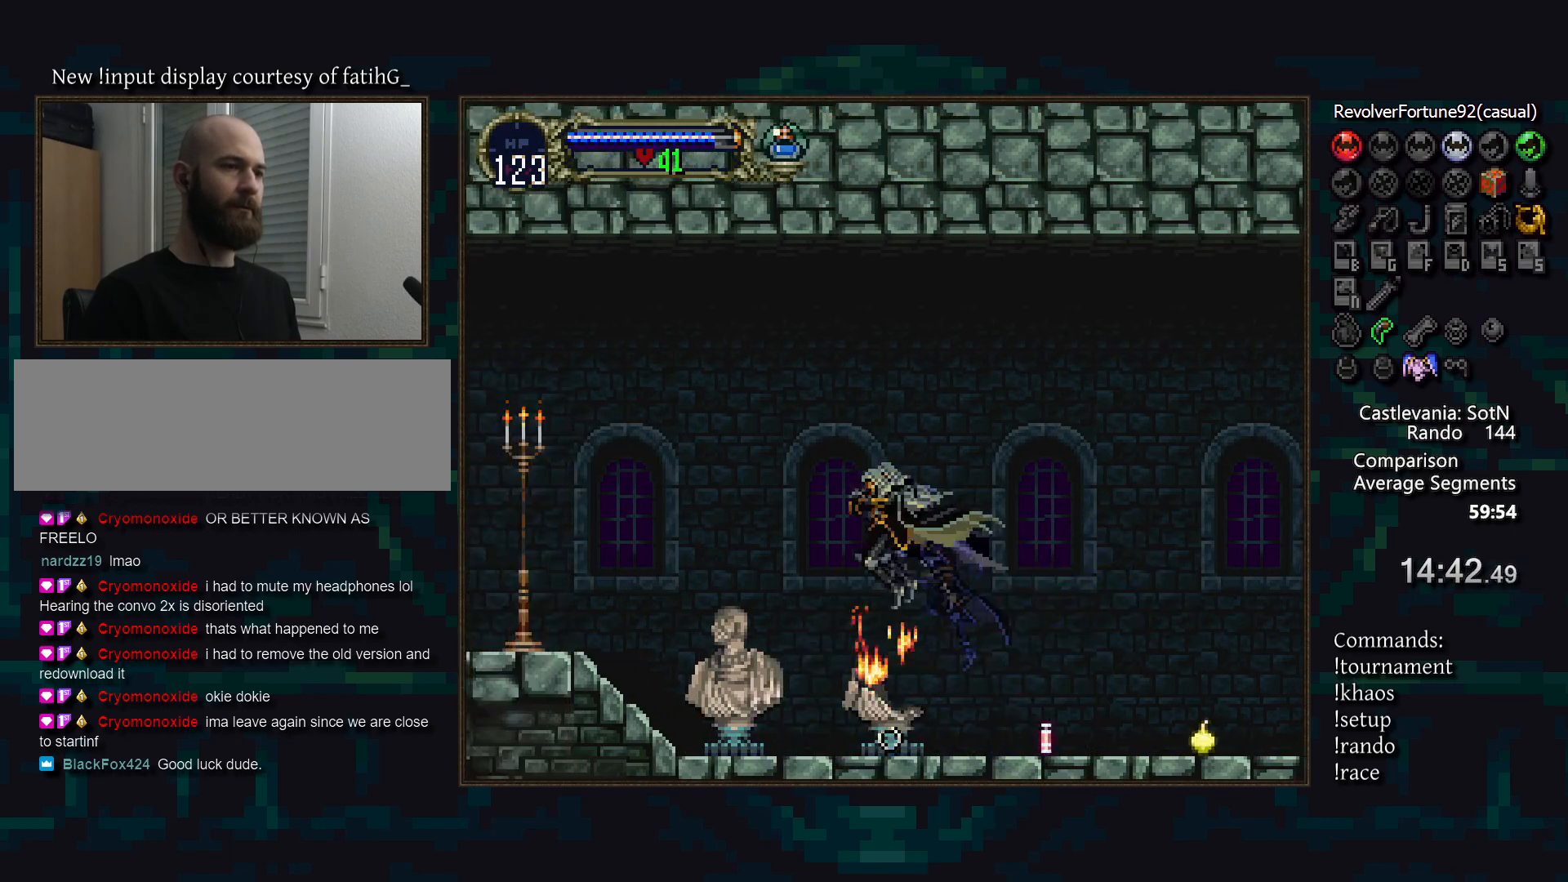
Gameplay with a controller (PlayStation layout); each line is a JSON object with the inputs held at the frame after it. "events" lists button and stick changes between this image and that frame as [ms after this image, input, new state], when the widget could be followed in between. Not read: DPAD_LEFT DPAD_RIGHT L3 R3.
{"buttons": [], "events": [[33, "SQUARE", "down"], [100, "DPAD_DOWN", "up"], [133, "SQUARE", "up"], [400, "TRIANGLE", "down"], [500, "TRIANGLE", "up"]]}
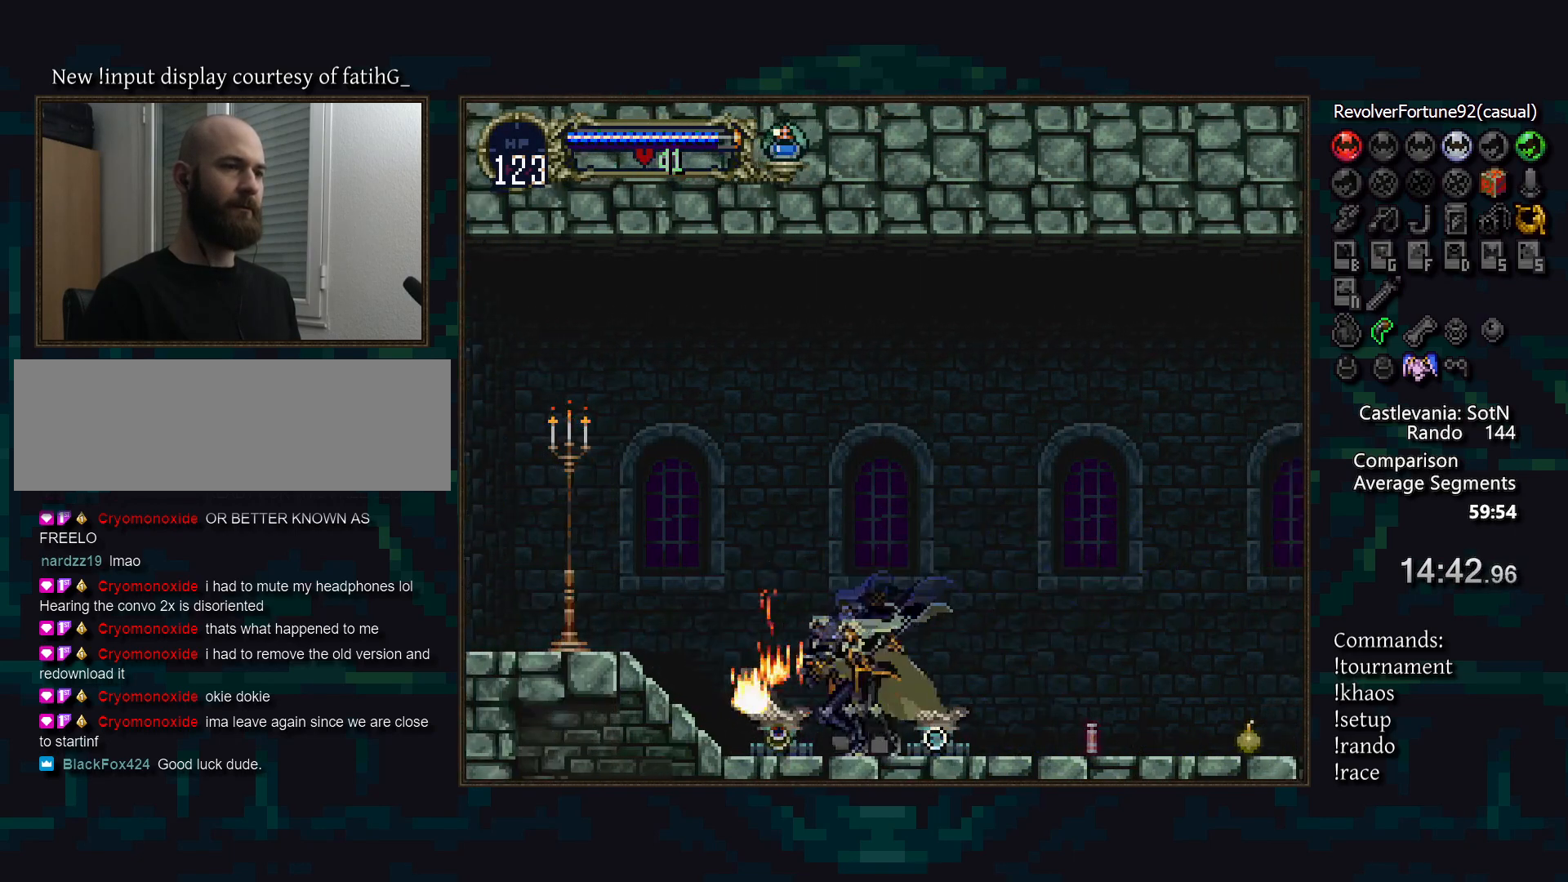
{"buttons": [], "events": []}
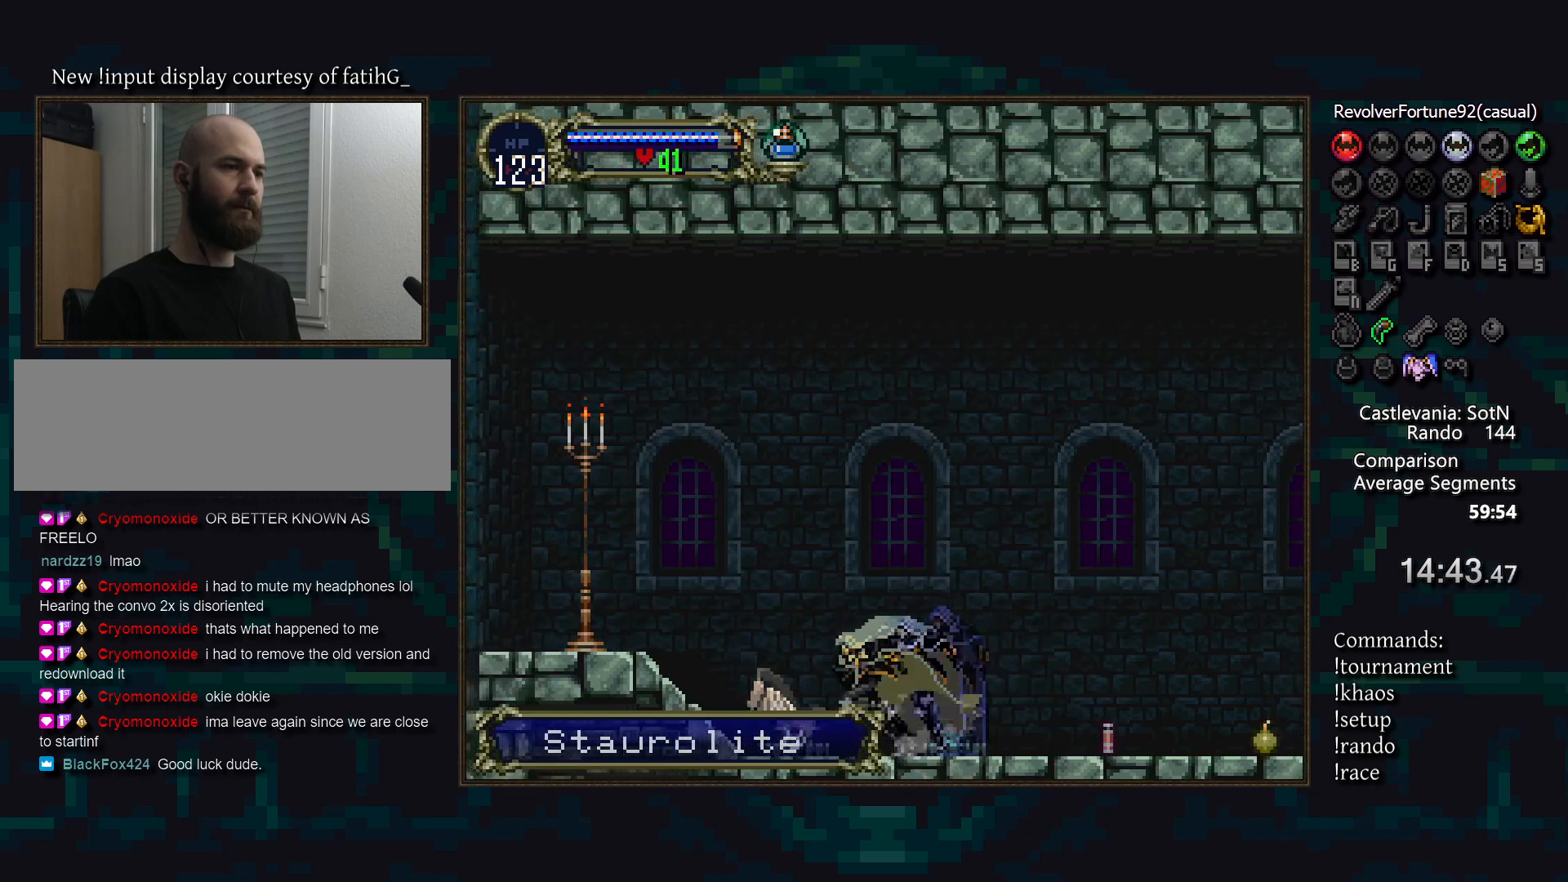
{"buttons": ["TRIANGLE", "R1"], "events": [[200, "TRIANGLE", "down"], [283, "TRIANGLE", "up"], [450, "TRIANGLE", "down"], [500, "R1", "down"]]}
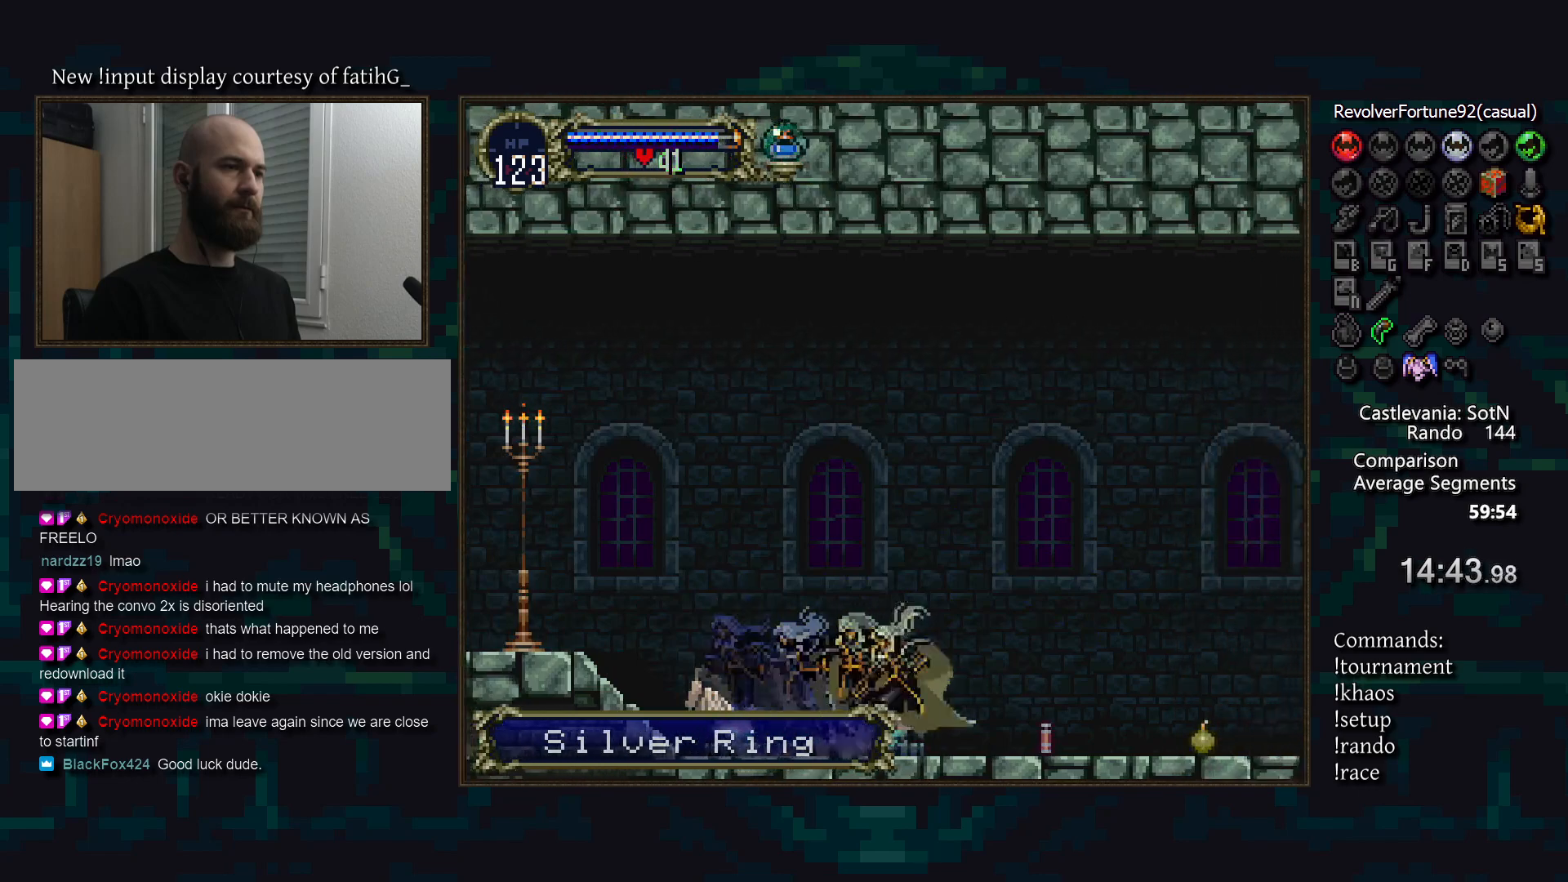
{"buttons": ["DPAD_UP"], "events": [[50, "TRIANGLE", "up"], [100, "R1", "up"], [250, "DPAD_UP", "down"]]}
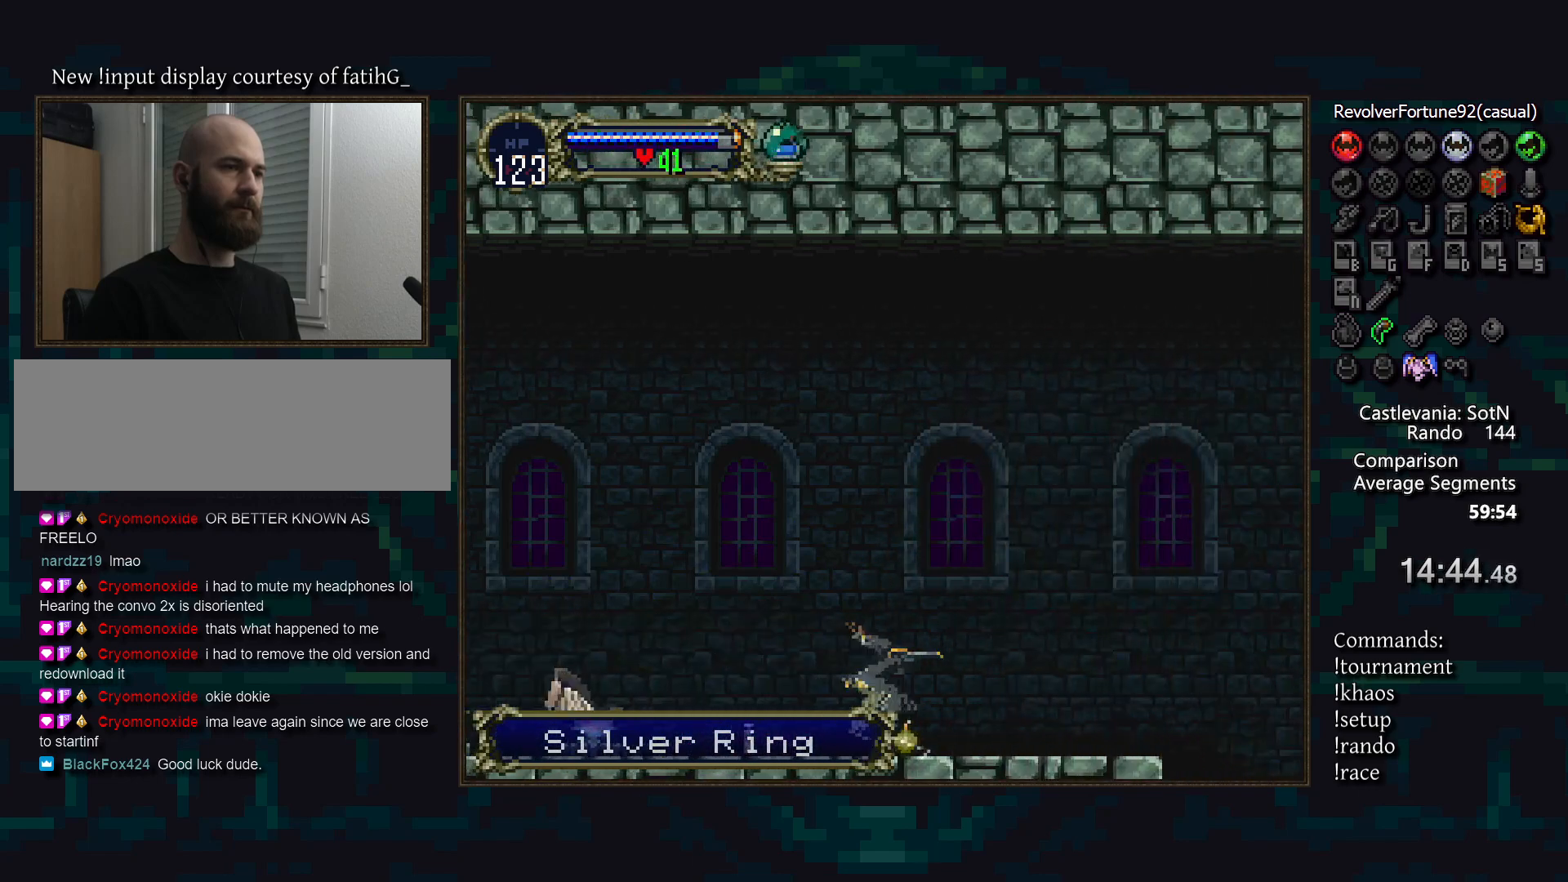
{"buttons": ["CROSS", "DPAD_DOWN"], "events": [[200, "CROSS", "down"], [350, "DPAD_UP", "up"], [400, "DPAD_DOWN", "down"]]}
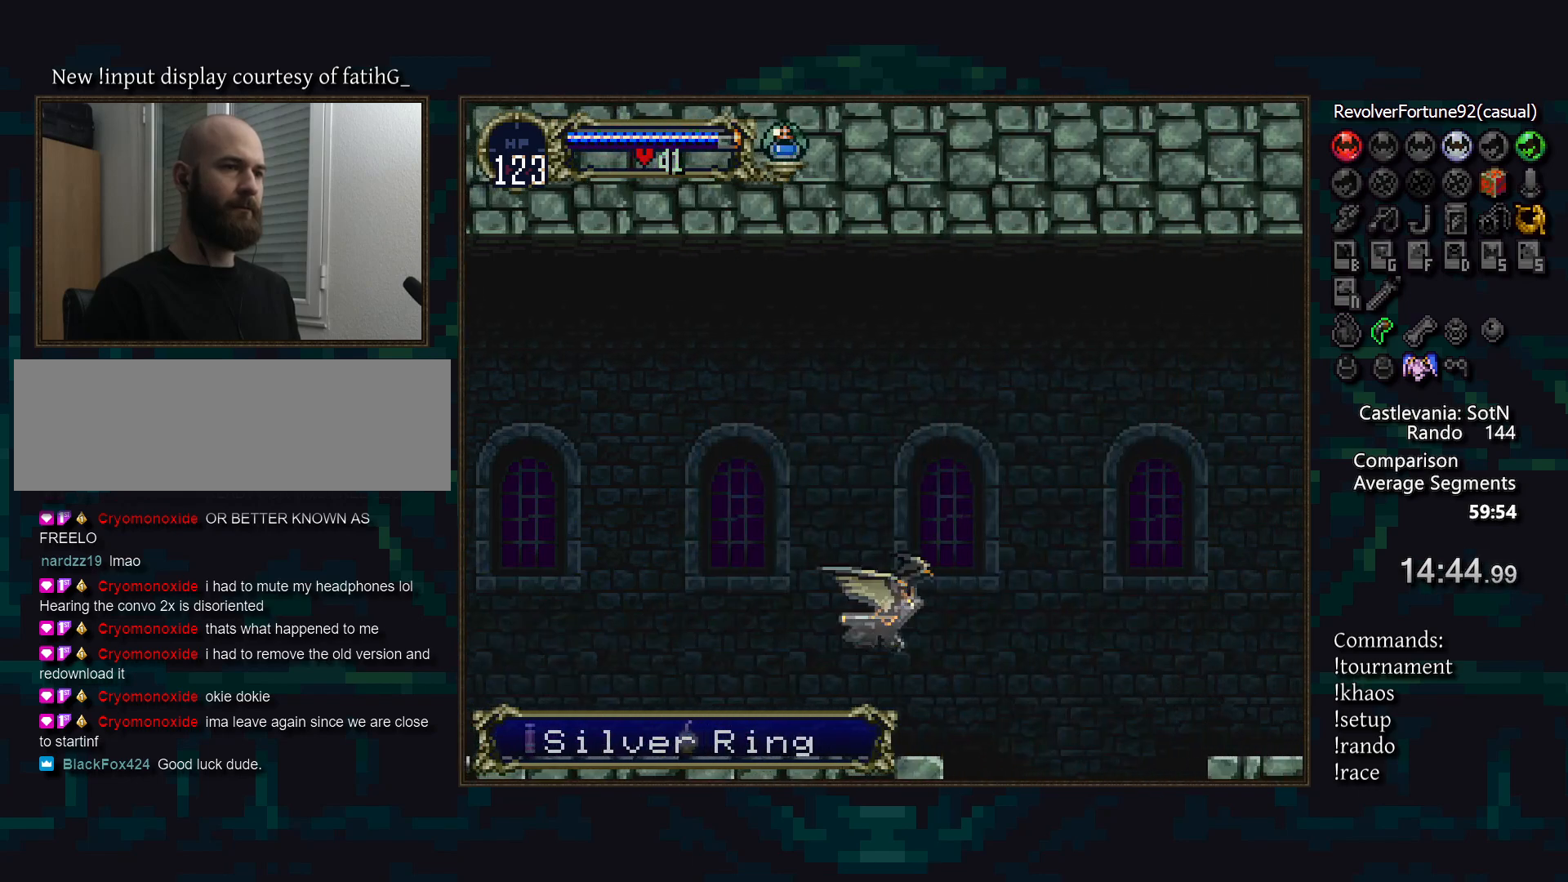
{"buttons": ["DPAD_UP"], "events": [[17, "DPAD_DOWN", "up"], [50, "CROSS", "up"], [217, "DPAD_UP", "down"], [317, "DPAD_UP", "up"], [433, "DPAD_UP", "down"]]}
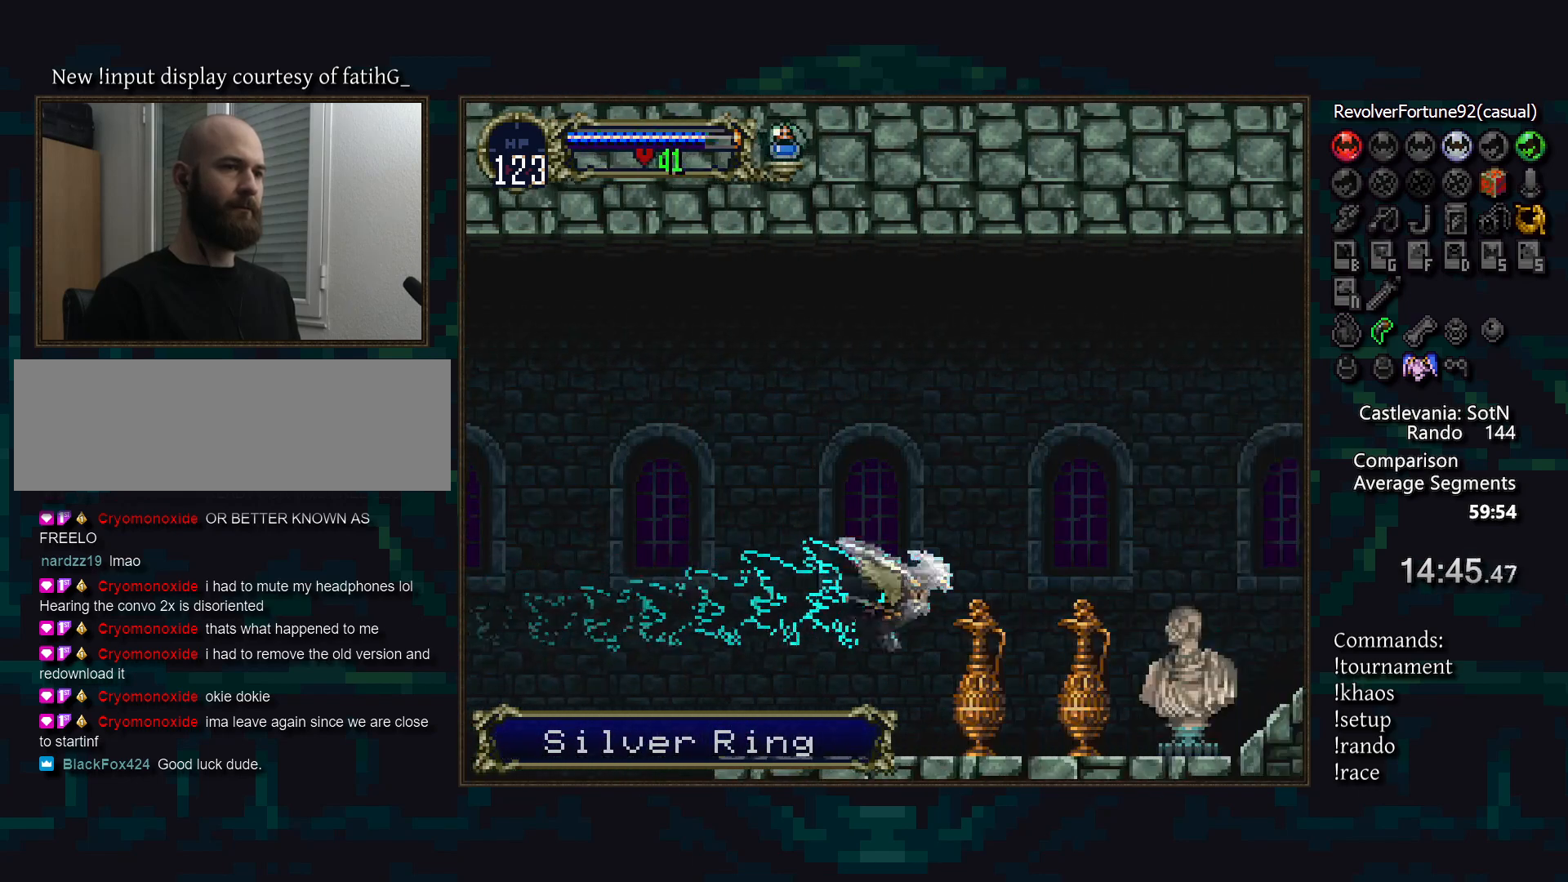
{"buttons": [], "events": [[83, "DPAD_UP", "up"], [300, "R1", "down"], [383, "R1", "up"]]}
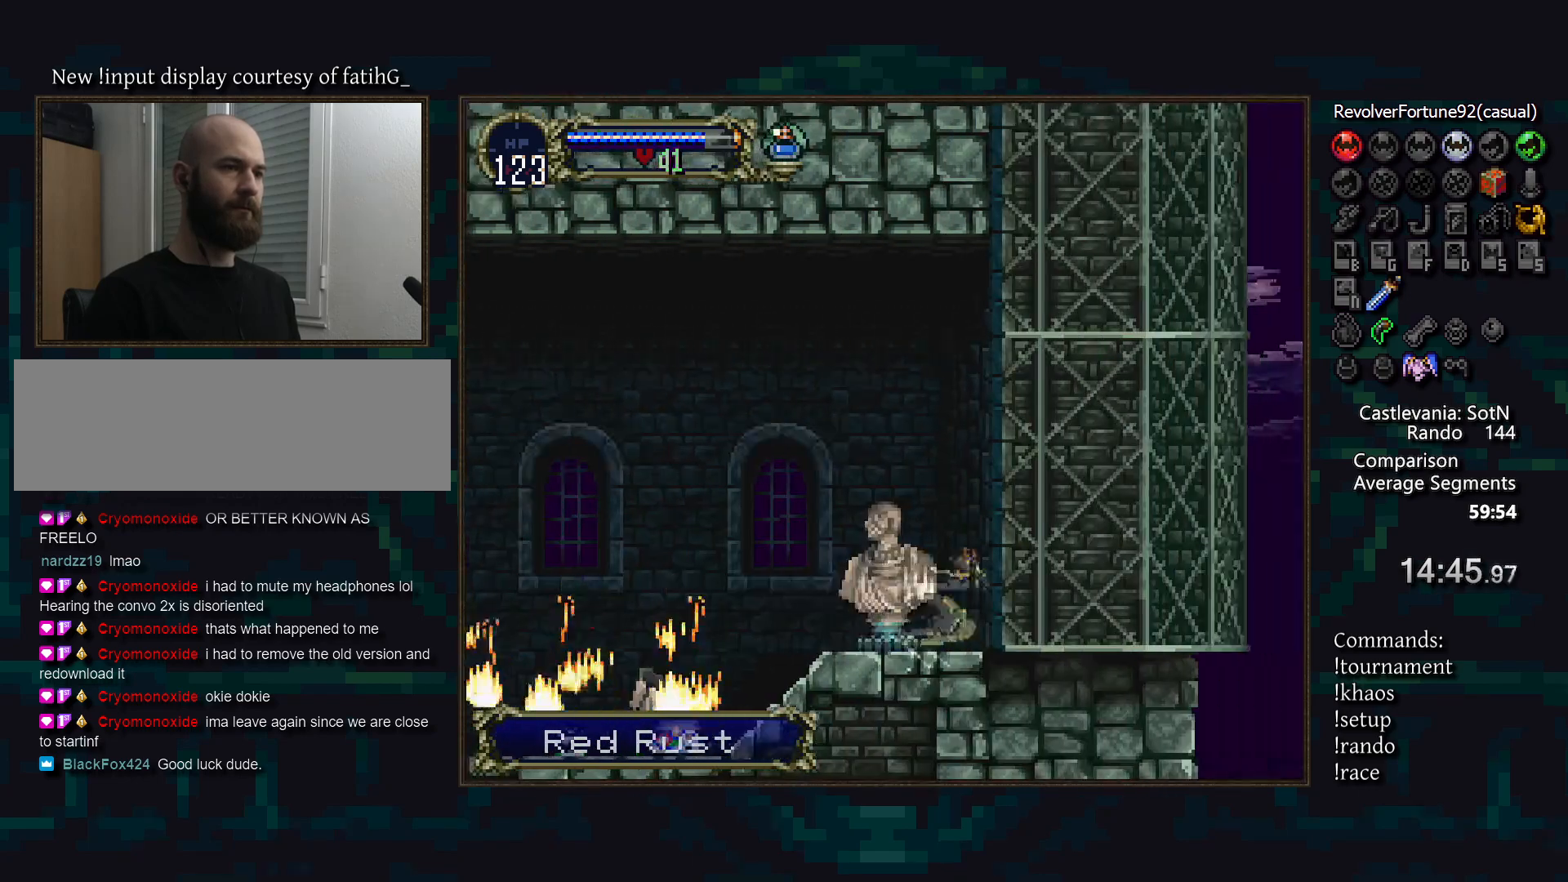
{"buttons": ["DPAD_DOWN"], "events": [[383, "DPAD_DOWN", "down"]]}
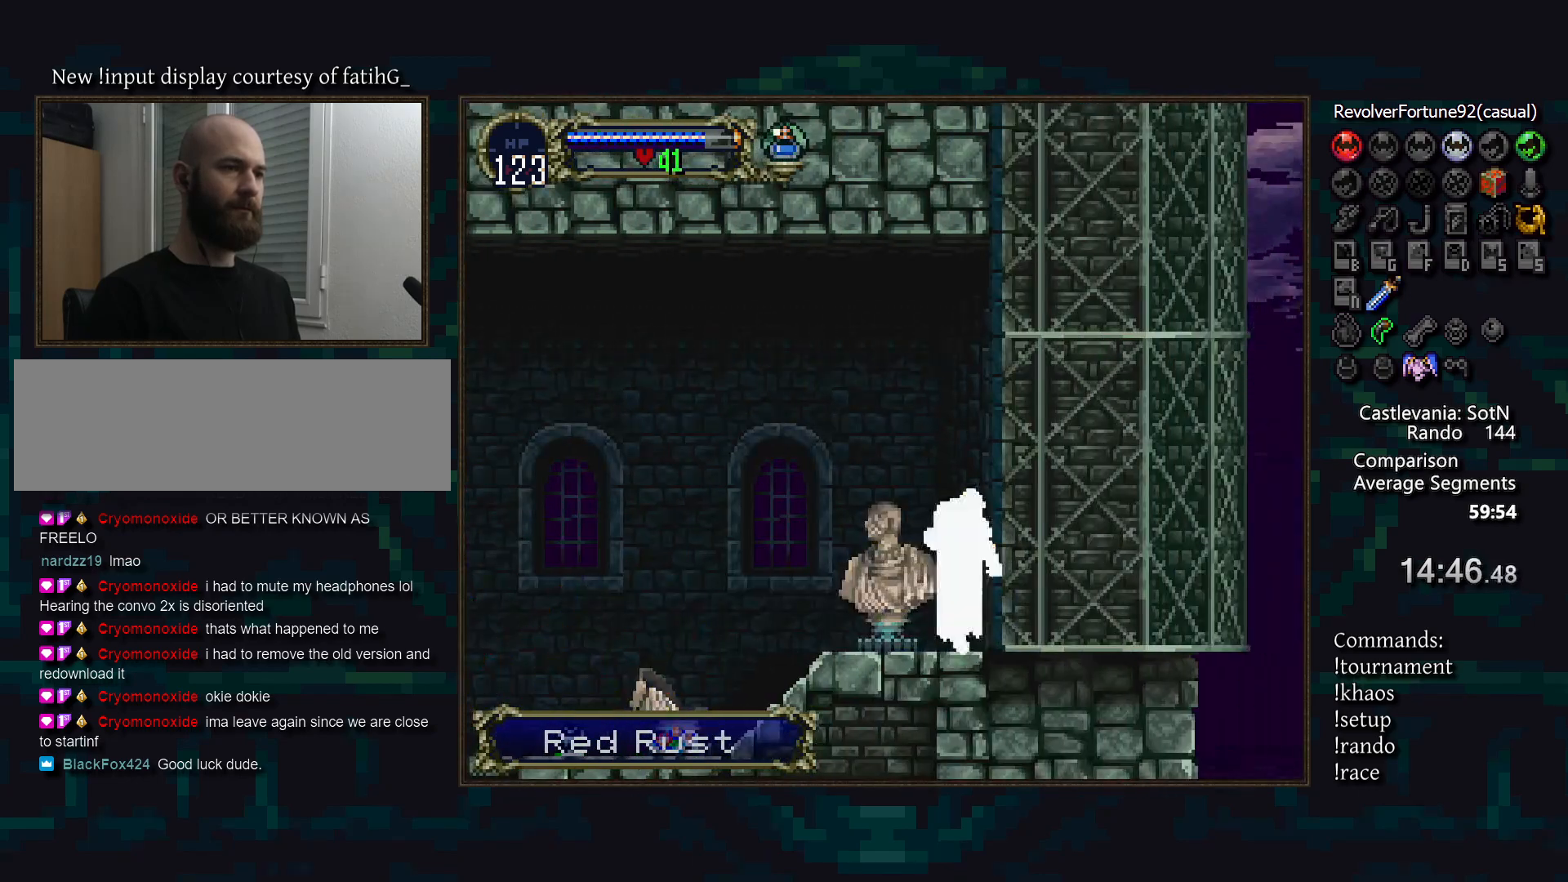
{"buttons": ["CROSS"], "events": [[33, "SQUARE", "down"], [67, "DPAD_DOWN", "up"], [133, "SQUARE", "up"], [367, "CROSS", "down"]]}
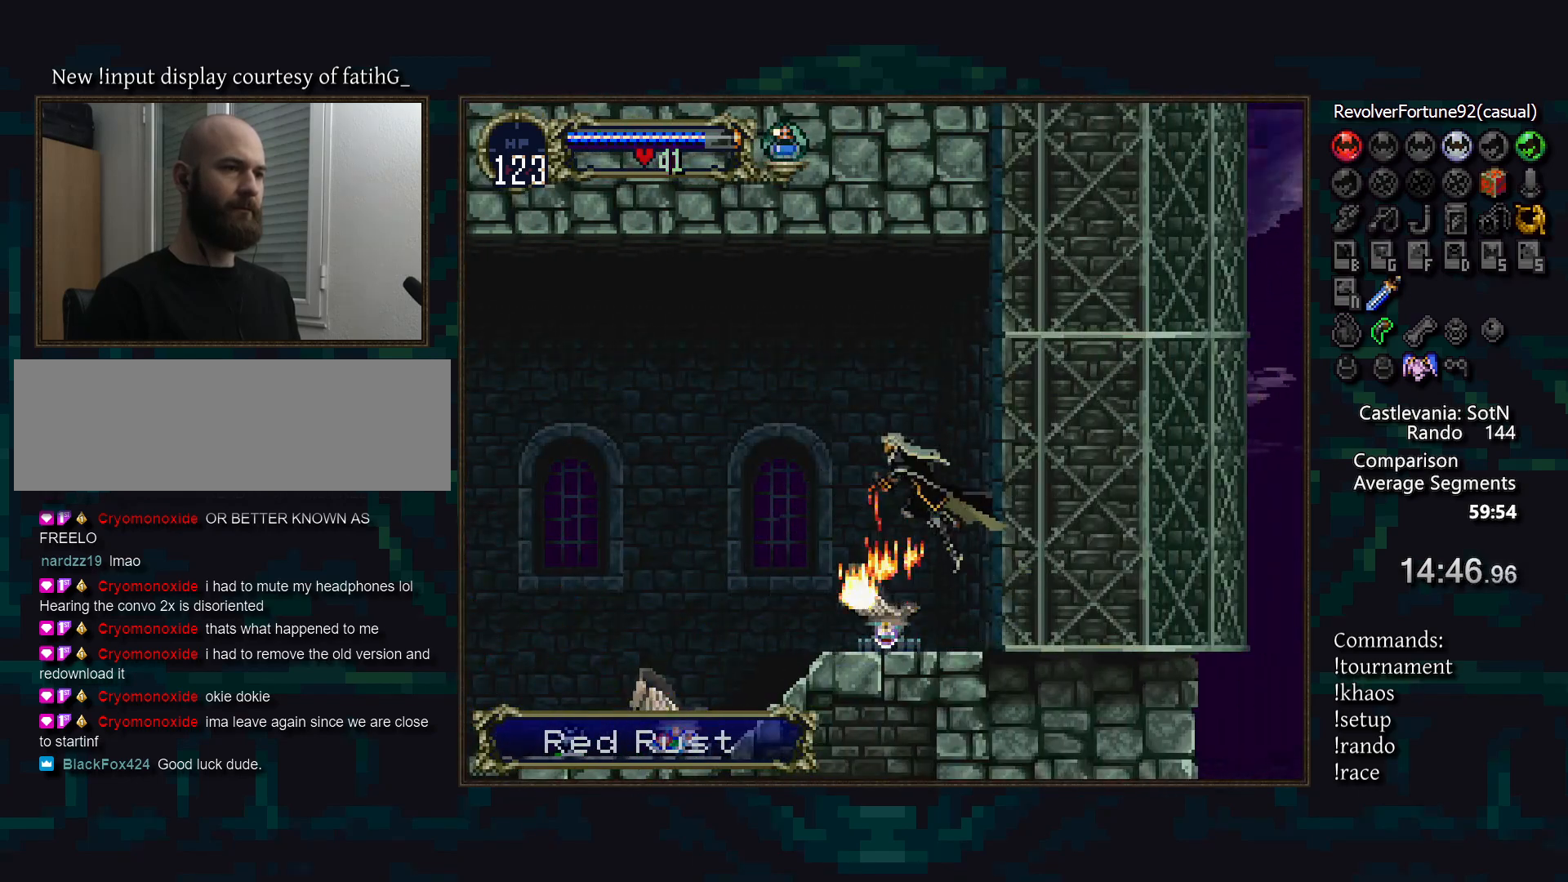
{"buttons": [], "events": [[33, "CROSS", "up"]]}
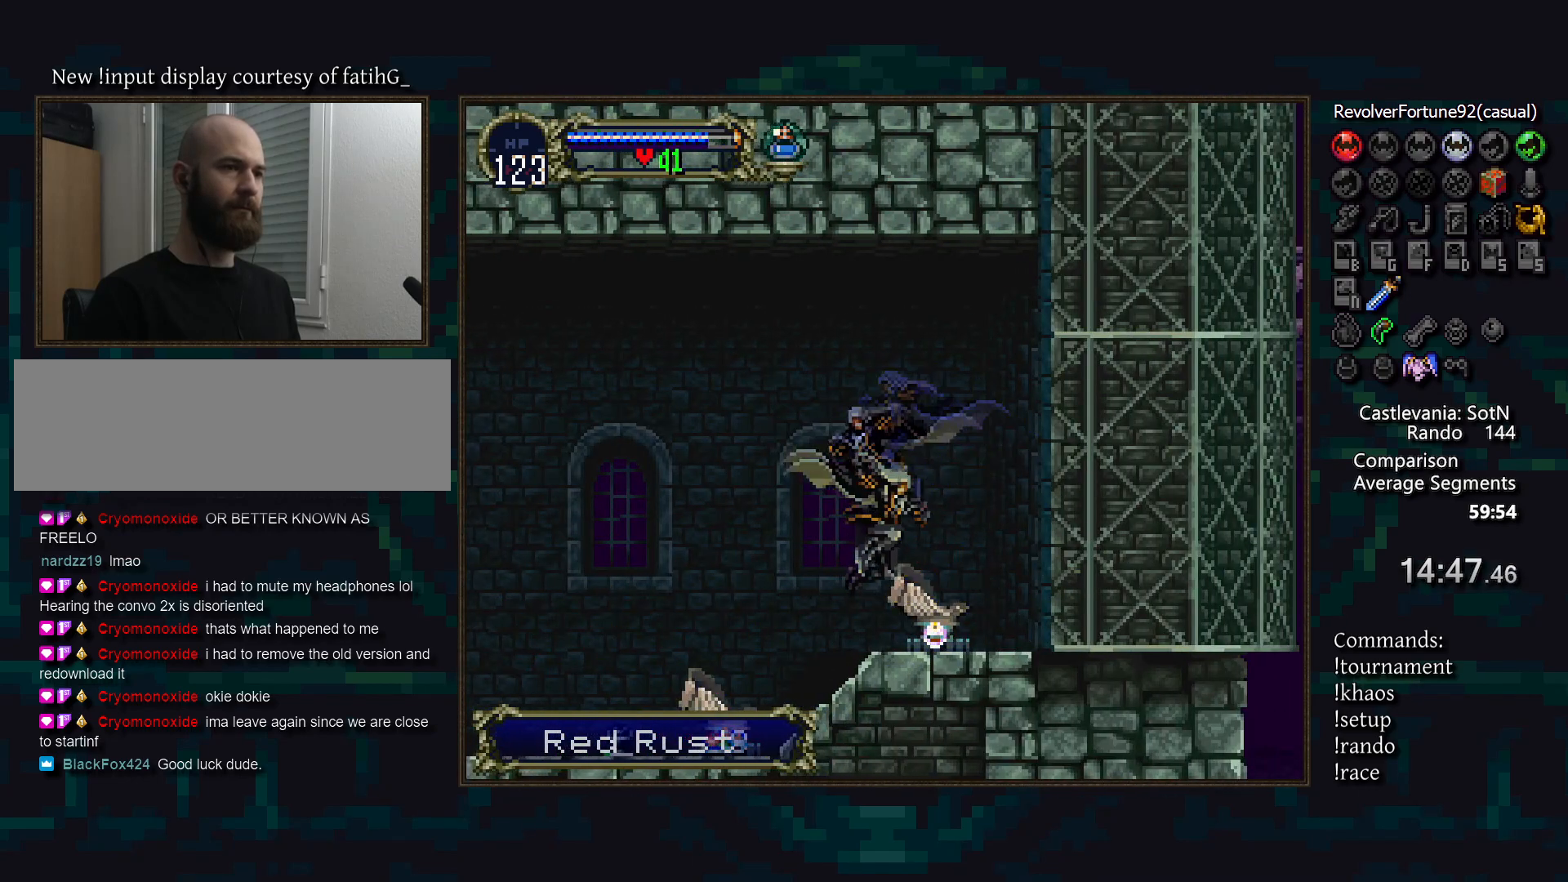
{"buttons": [], "events": [[217, "TRIANGLE", "down"], [283, "TRIANGLE", "up"]]}
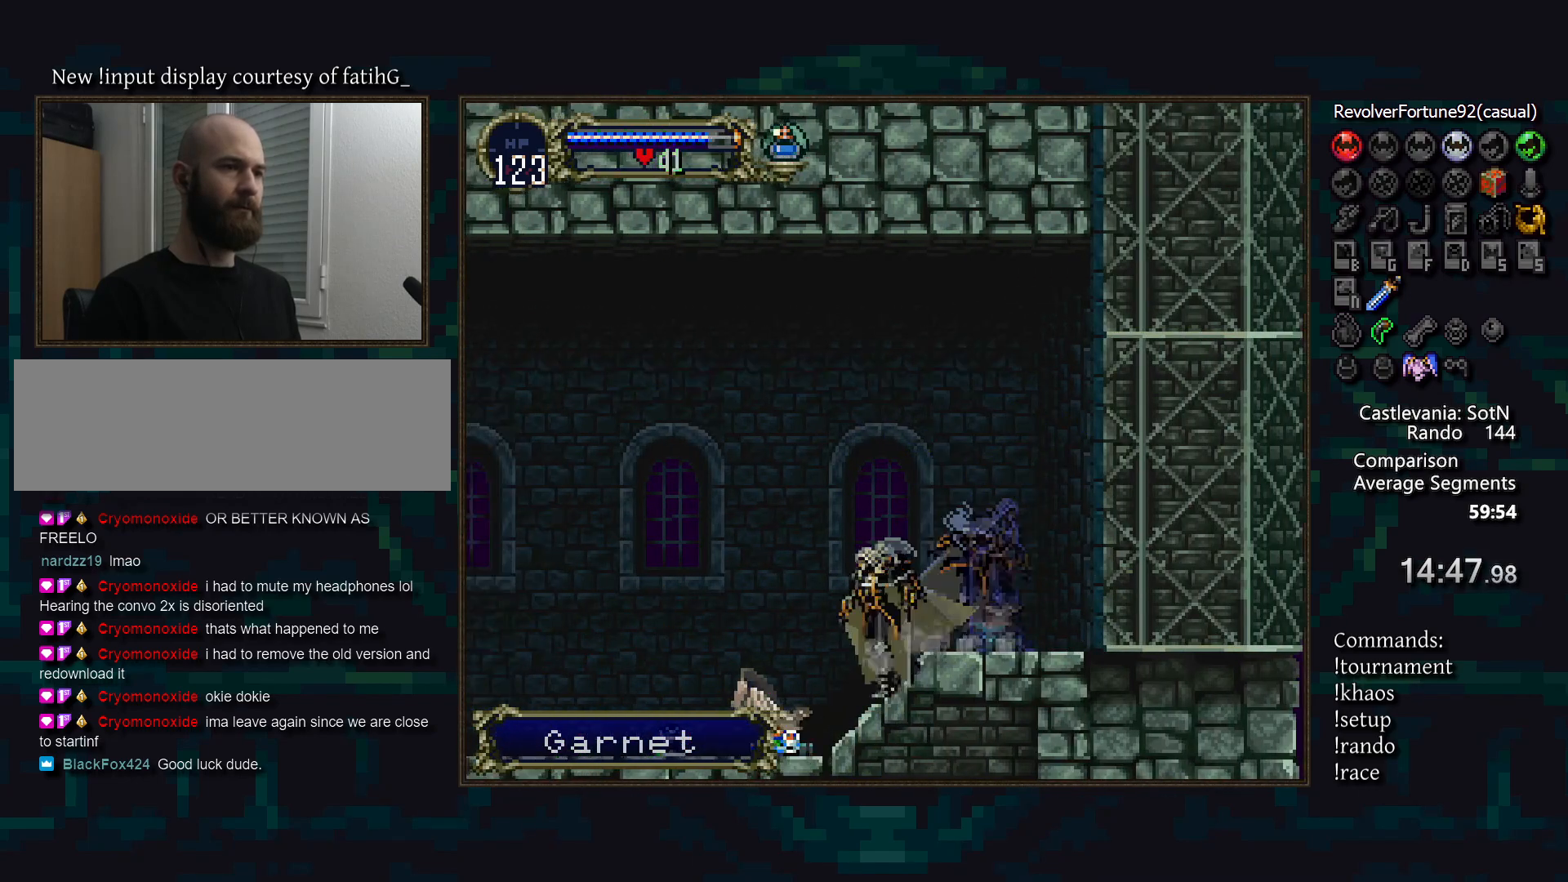
{"buttons": [], "events": [[67, "CROSS", "down"], [417, "CROSS", "up"]]}
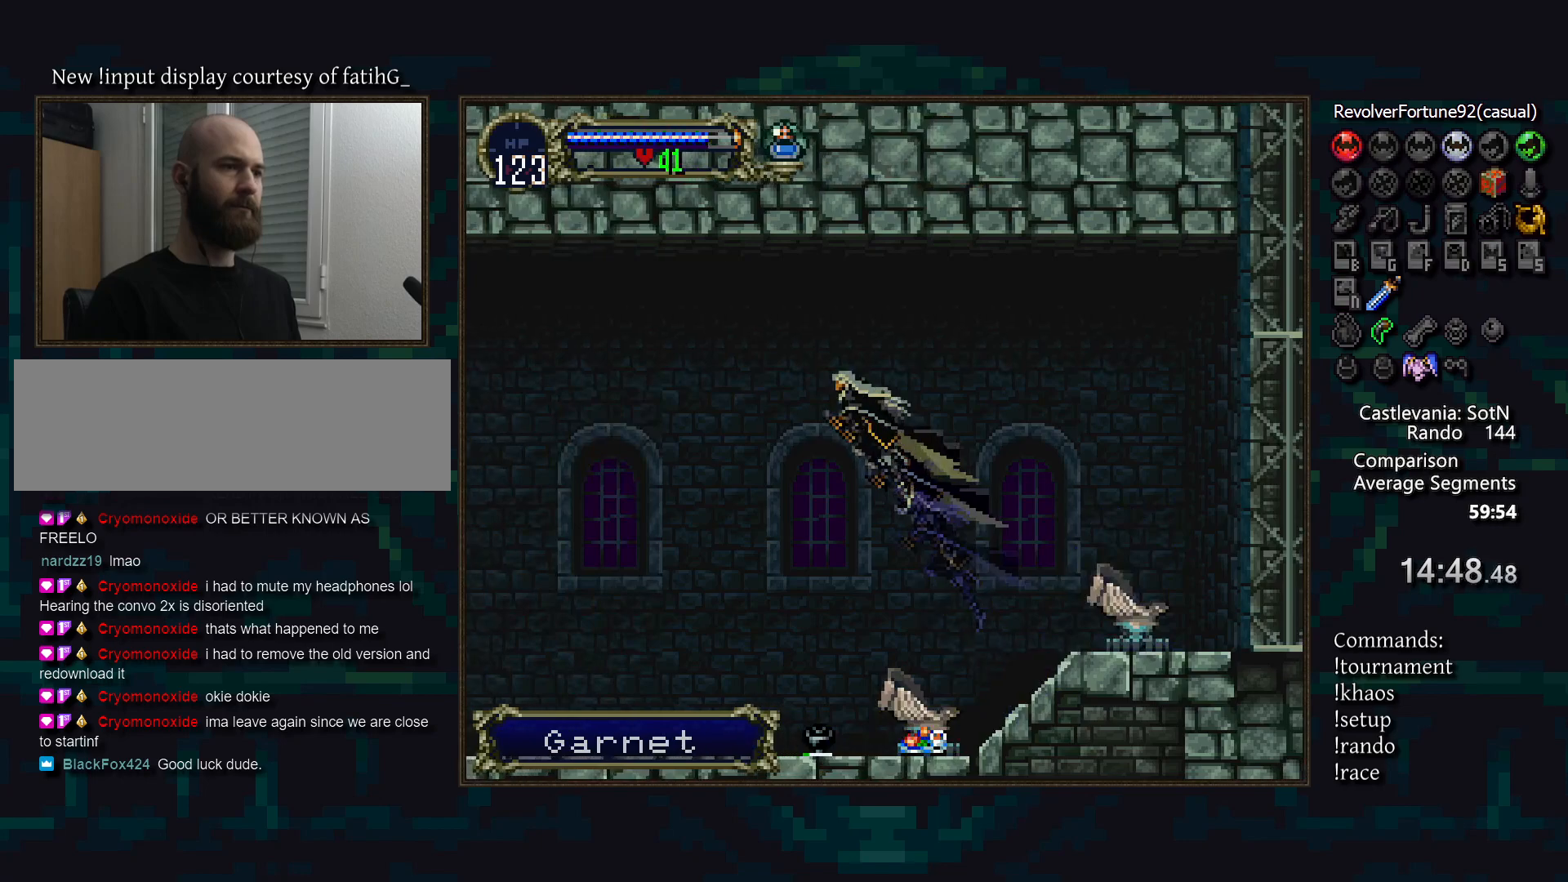
{"buttons": [], "events": []}
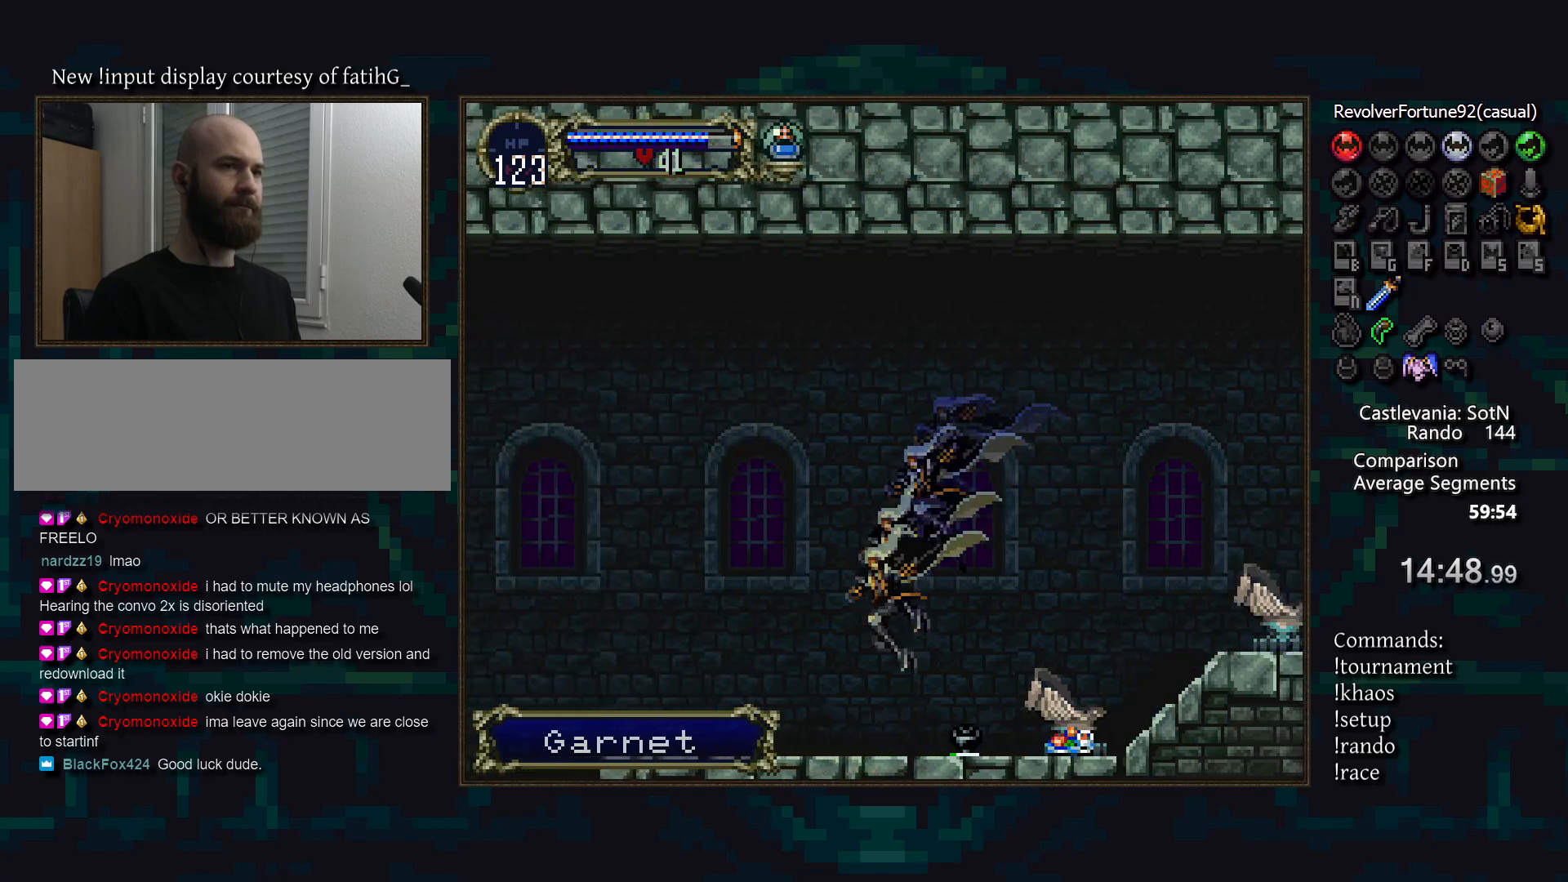
{"buttons": [], "events": [[133, "TRIANGLE", "down"], [217, "TRIANGLE", "up"], [250, "CIRCLE", "down"], [300, "TRIANGLE", "down"], [317, "CIRCLE", "up"], [367, "TRIANGLE", "up"], [417, "CIRCLE", "down"], [450, "TRIANGLE", "down"], [483, "CIRCLE", "up"], [500, "TRIANGLE", "up"]]}
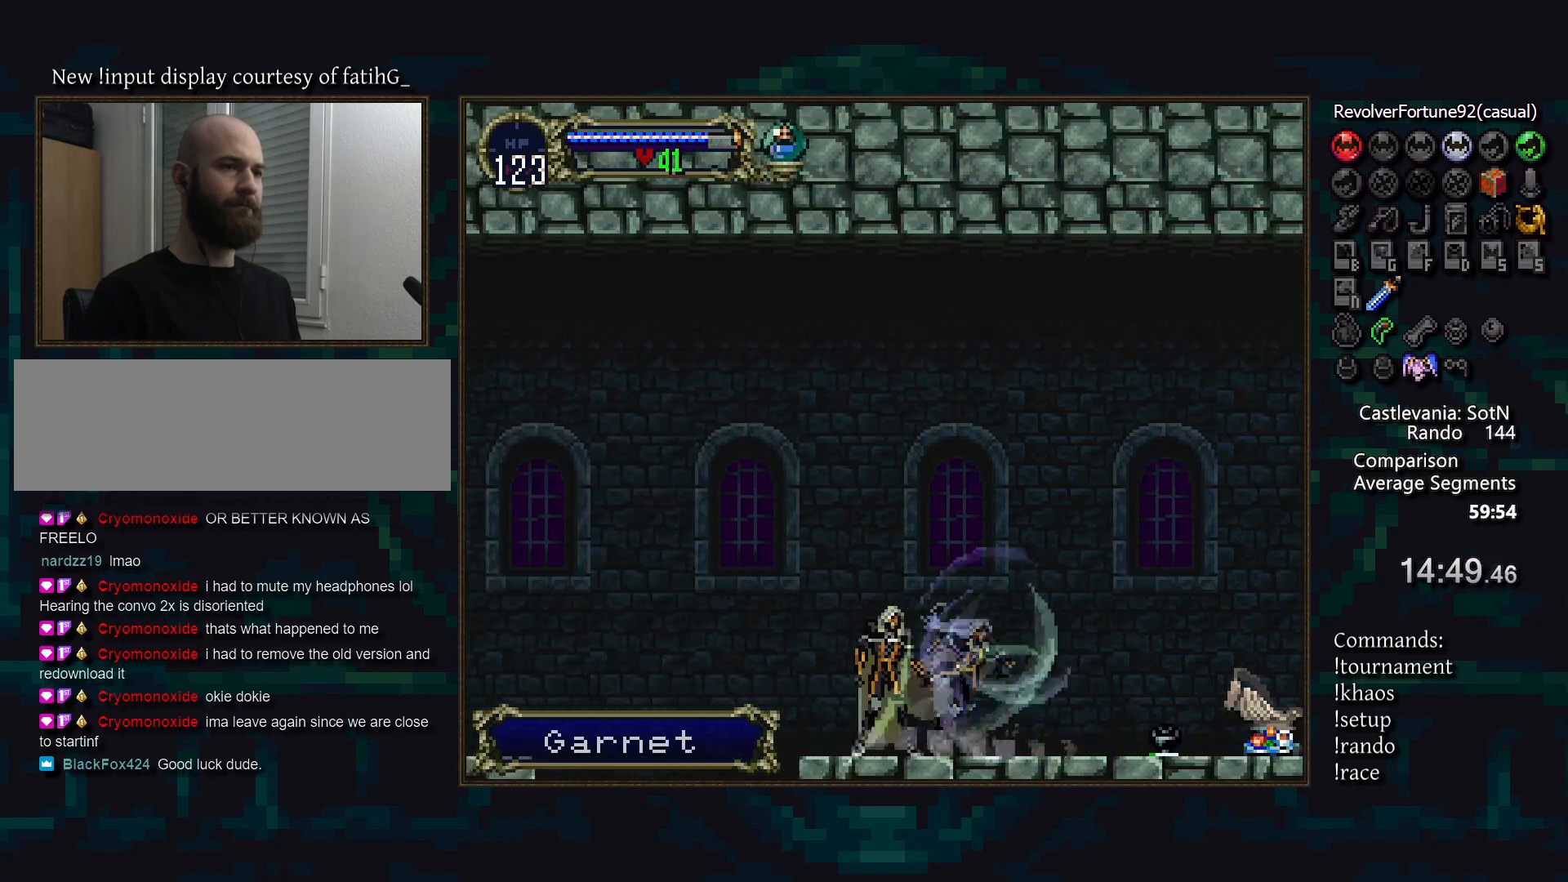
{"buttons": [], "events": []}
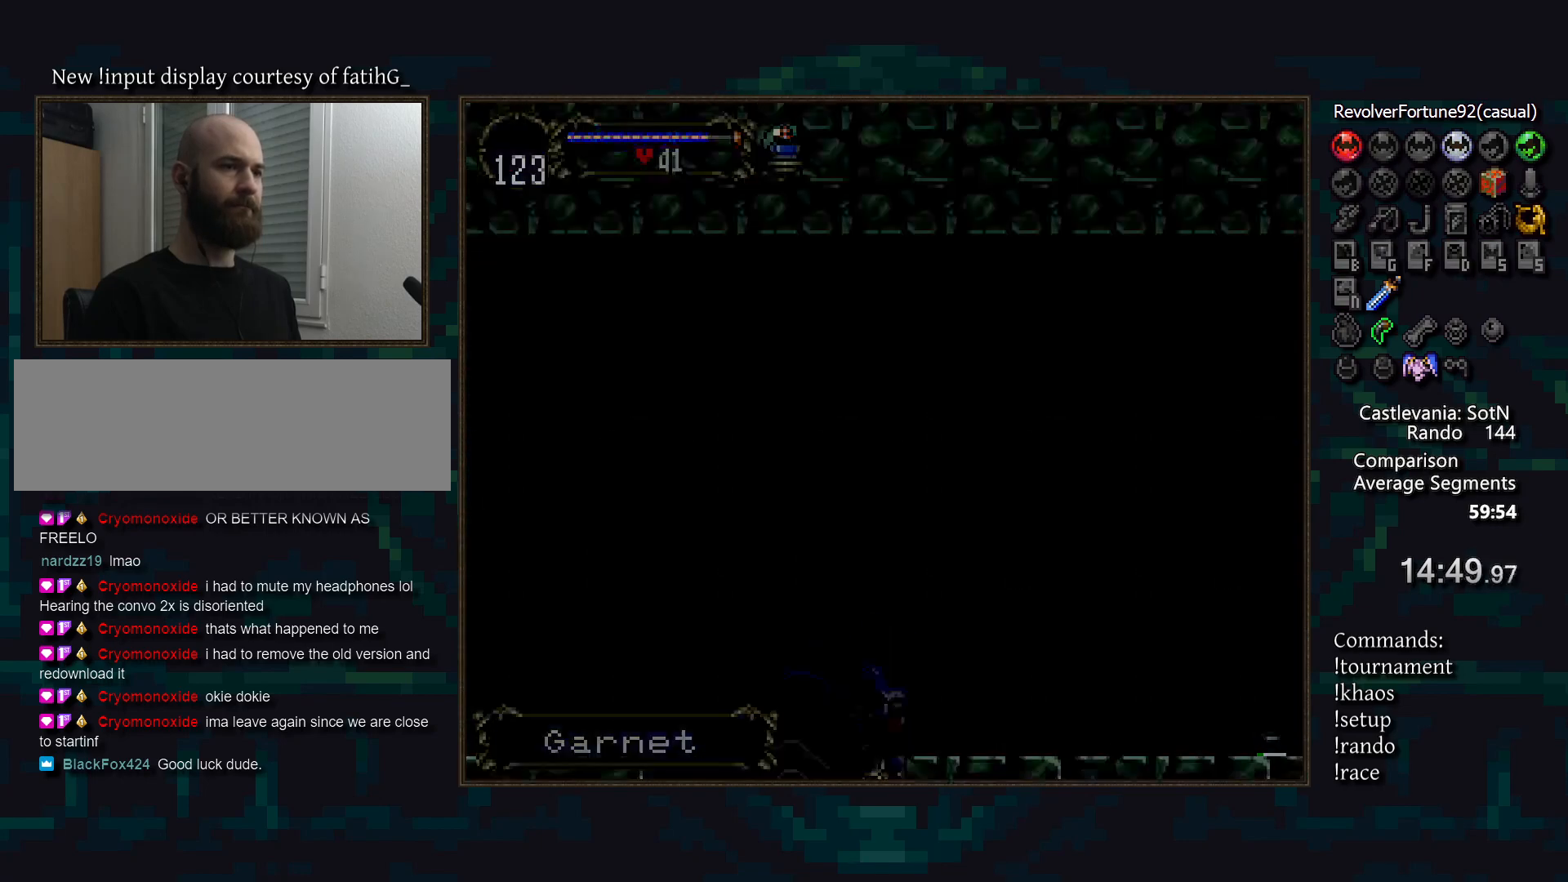
{"buttons": [], "events": []}
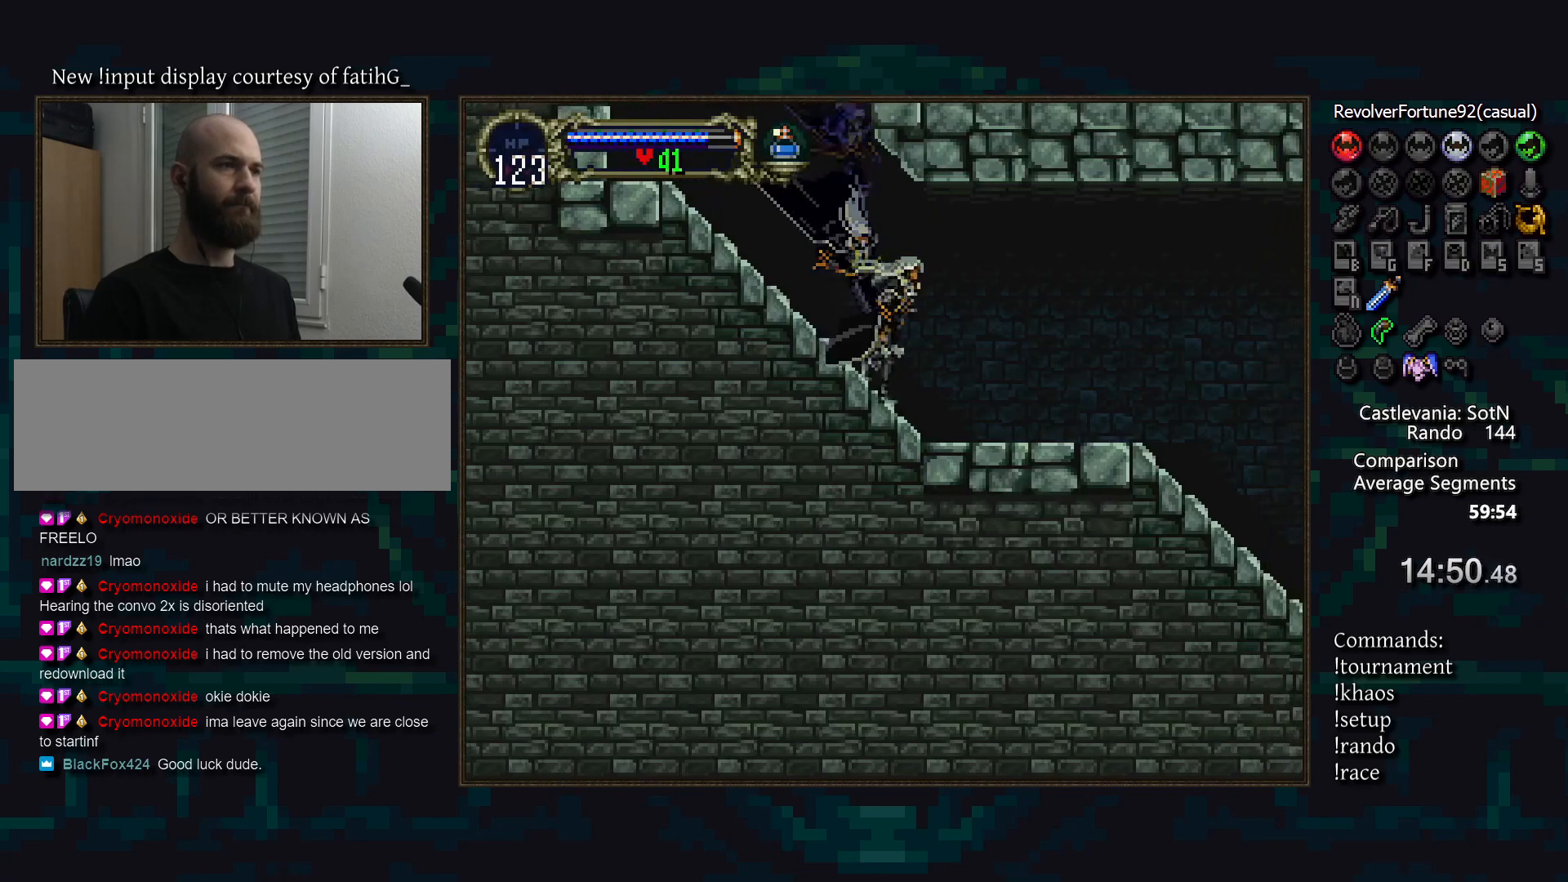
{"buttons": ["CIRCLE"], "events": [[50, "TRIANGLE", "down"], [117, "TRIANGLE", "up"], [167, "CIRCLE", "down"], [217, "TRIANGLE", "down"], [267, "TRIANGLE", "up"], [300, "CIRCLE", "up"], [317, "CIRCLE", "down"], [367, "TRIANGLE", "down"], [417, "TRIANGLE", "up"], [433, "CIRCLE", "up"], [483, "CIRCLE", "down"]]}
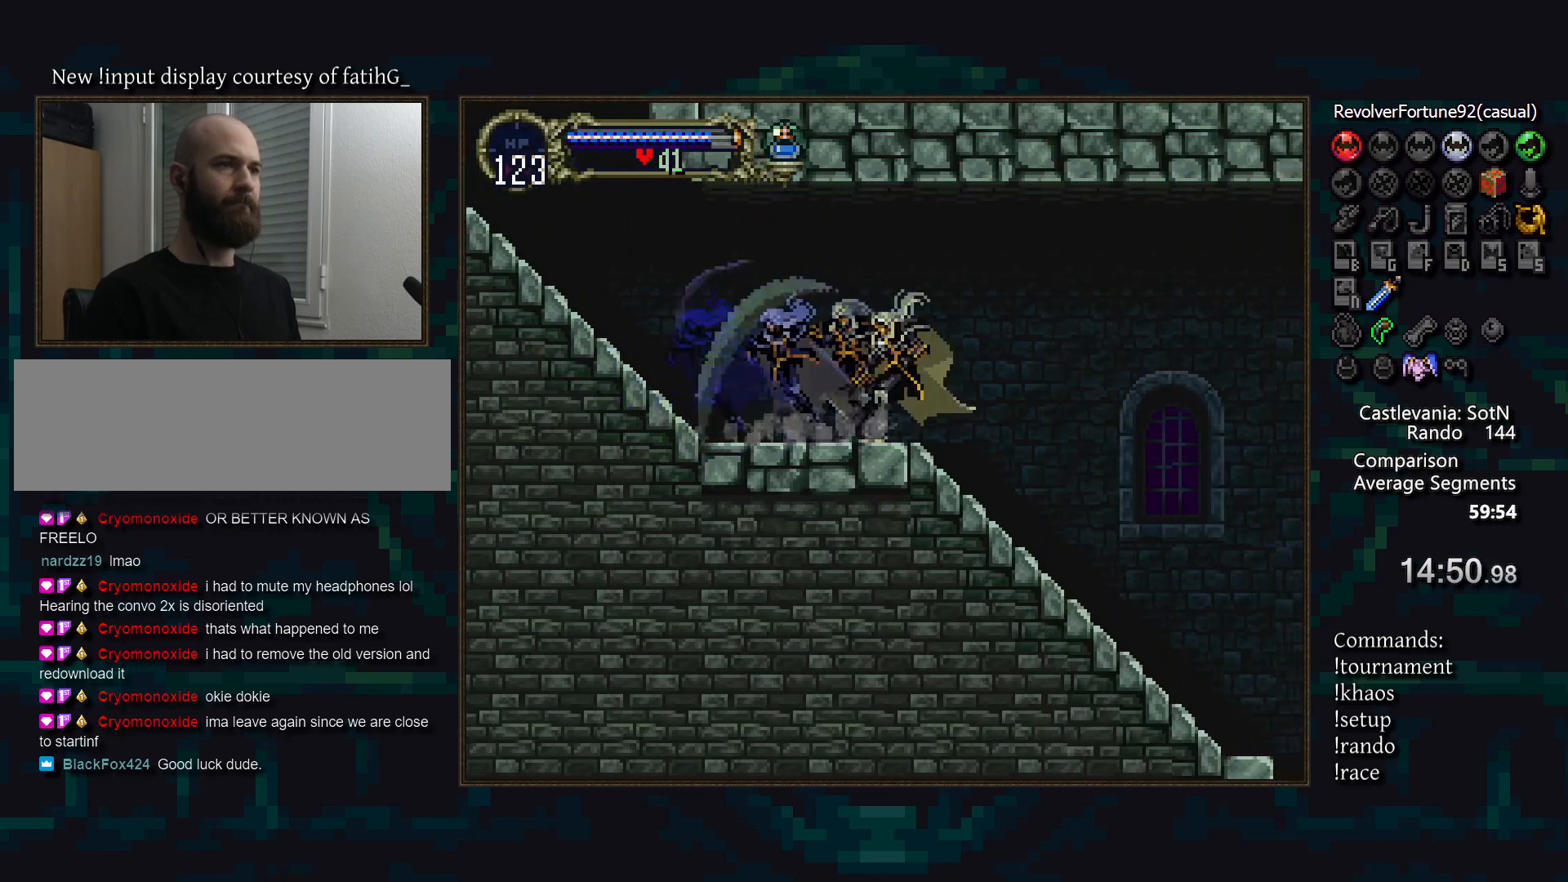
{"buttons": [], "events": [[33, "TRIANGLE", "down"], [67, "CIRCLE", "up"], [67, "TRIANGLE", "up"], [117, "CIRCLE", "down"], [167, "TRIANGLE", "down"], [217, "CIRCLE", "up"], [217, "TRIANGLE", "up"], [283, "CIRCLE", "down"], [317, "TRIANGLE", "down"], [350, "TRIANGLE", "up"], [367, "CIRCLE", "up"], [417, "CIRCLE", "down"], [467, "TRIANGLE", "down"], [483, "TRIANGLE", "up"], [500, "CIRCLE", "up"]]}
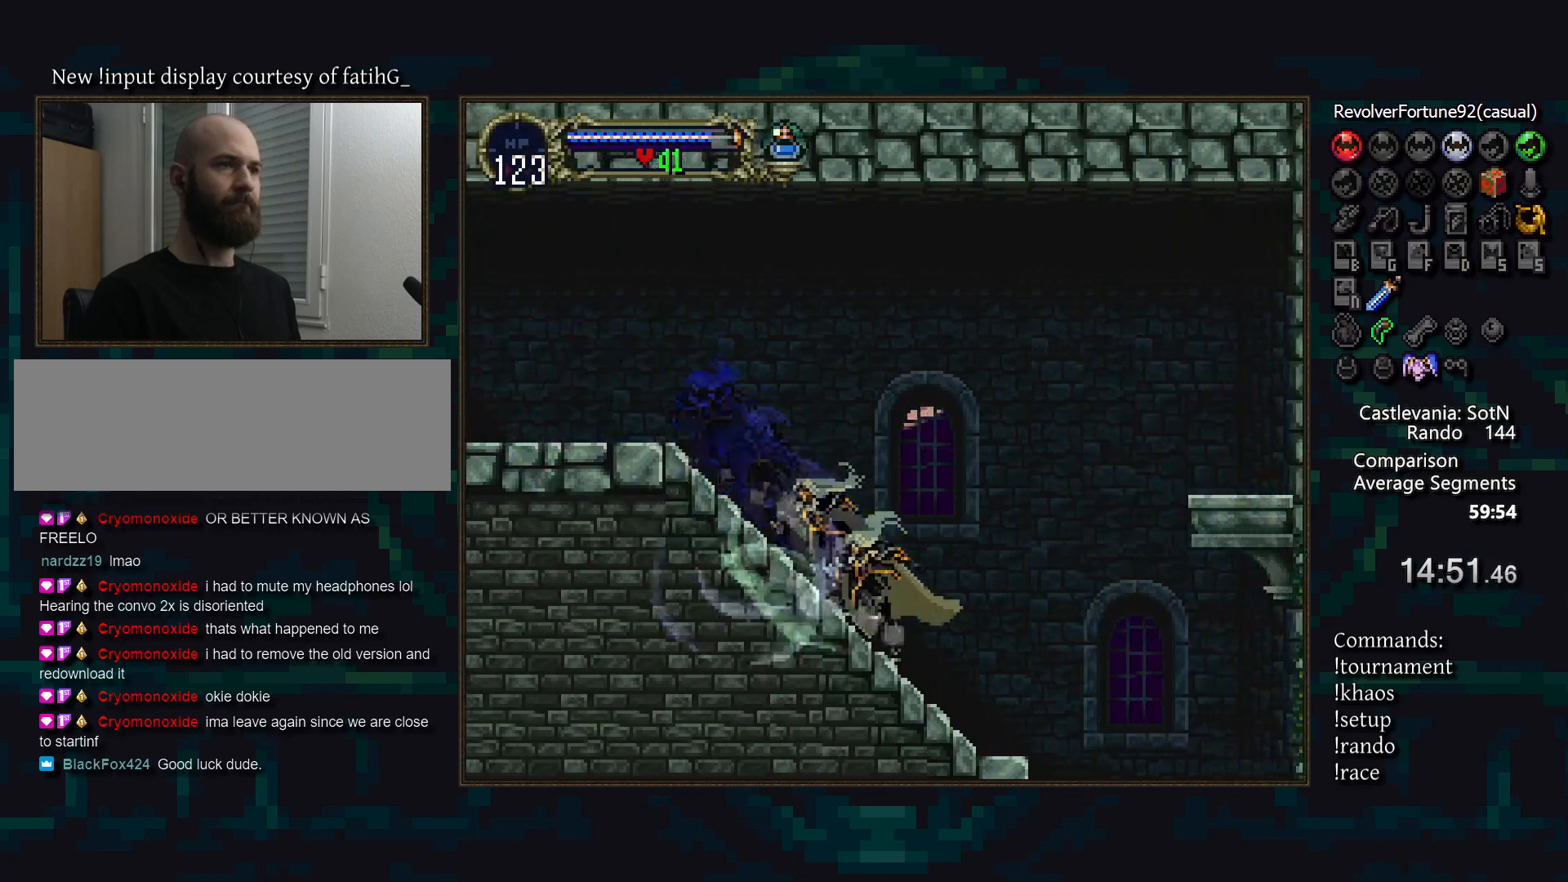
{"buttons": [], "events": [[67, "CIRCLE", "down"], [100, "TRIANGLE", "down"], [150, "CIRCLE", "up"], [150, "TRIANGLE", "up"], [217, "CIRCLE", "down"], [250, "TRIANGLE", "down"], [300, "CIRCLE", "up"], [300, "TRIANGLE", "up"]]}
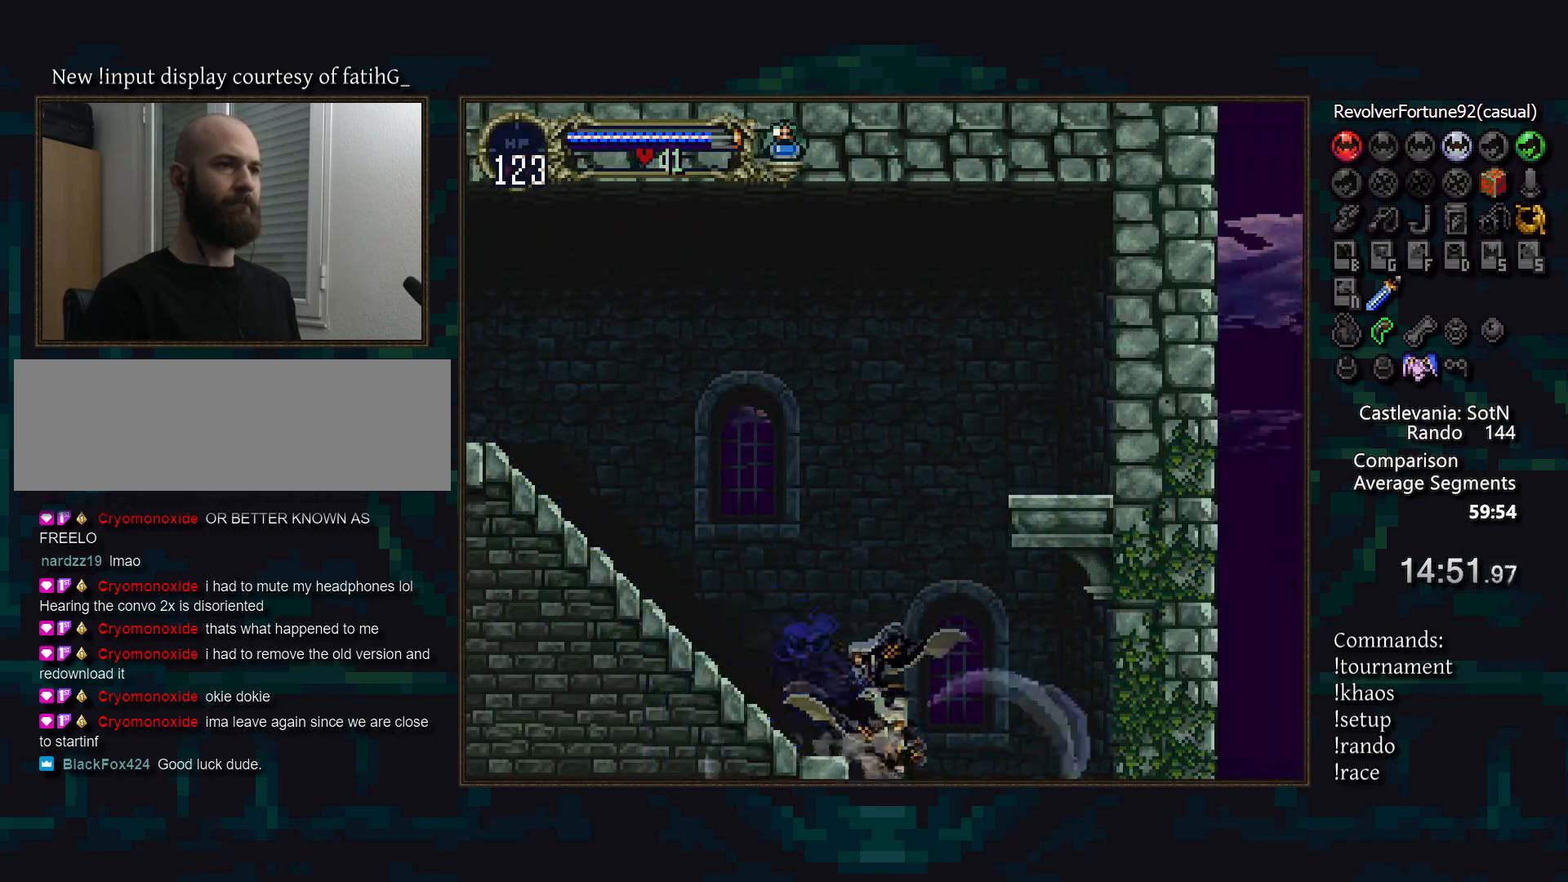
{"buttons": [], "events": []}
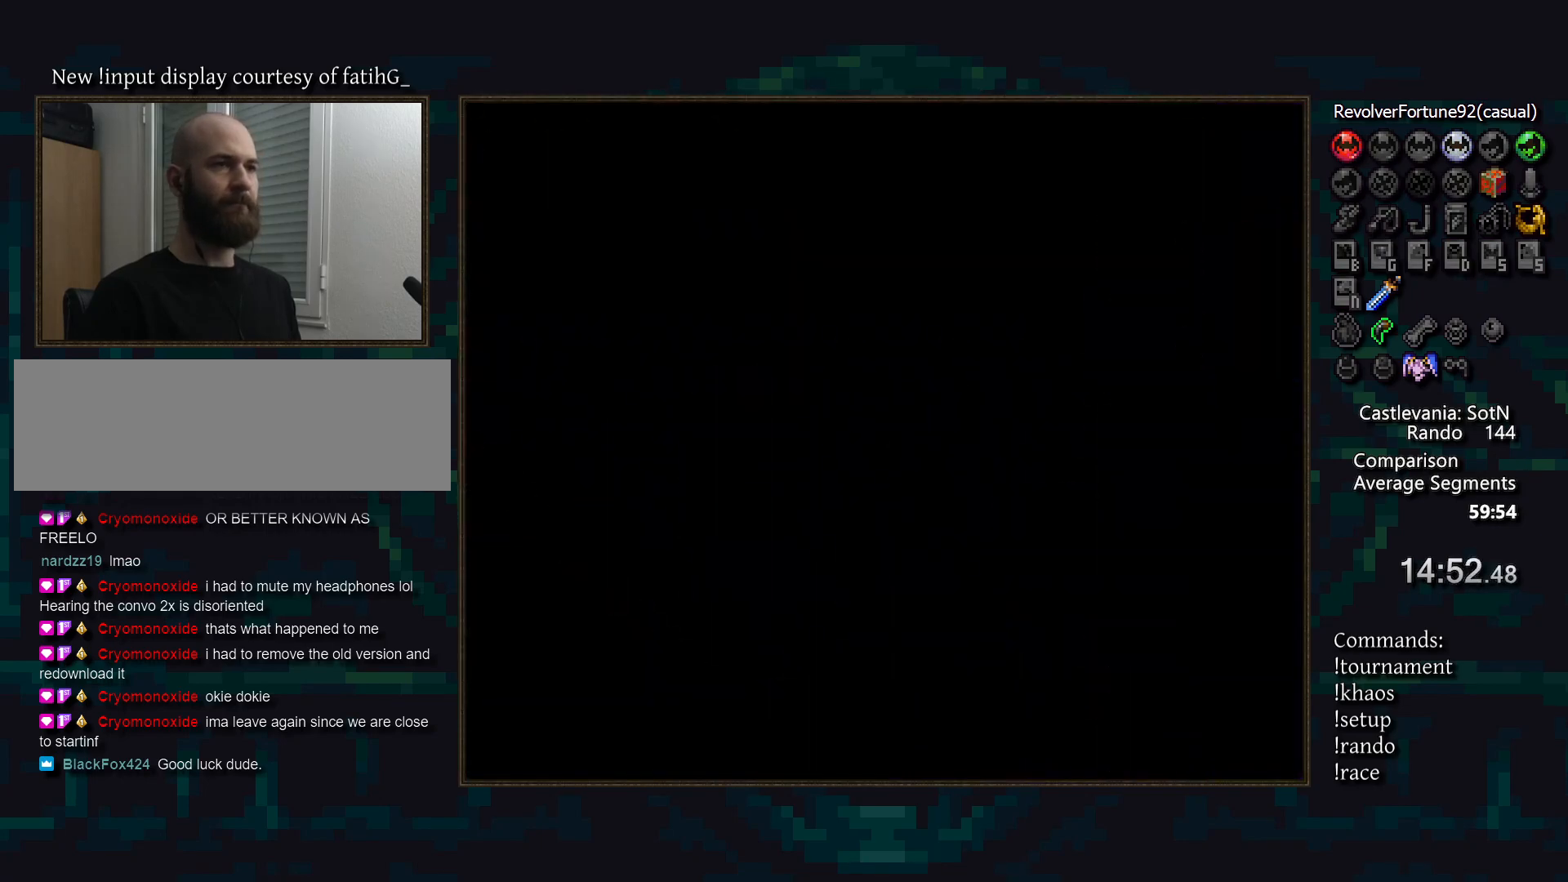
{"buttons": ["CIRCLE", "TRIANGLE"], "events": [[317, "TRIANGLE", "down"], [383, "TRIANGLE", "up"], [433, "CIRCLE", "down"], [483, "TRIANGLE", "down"]]}
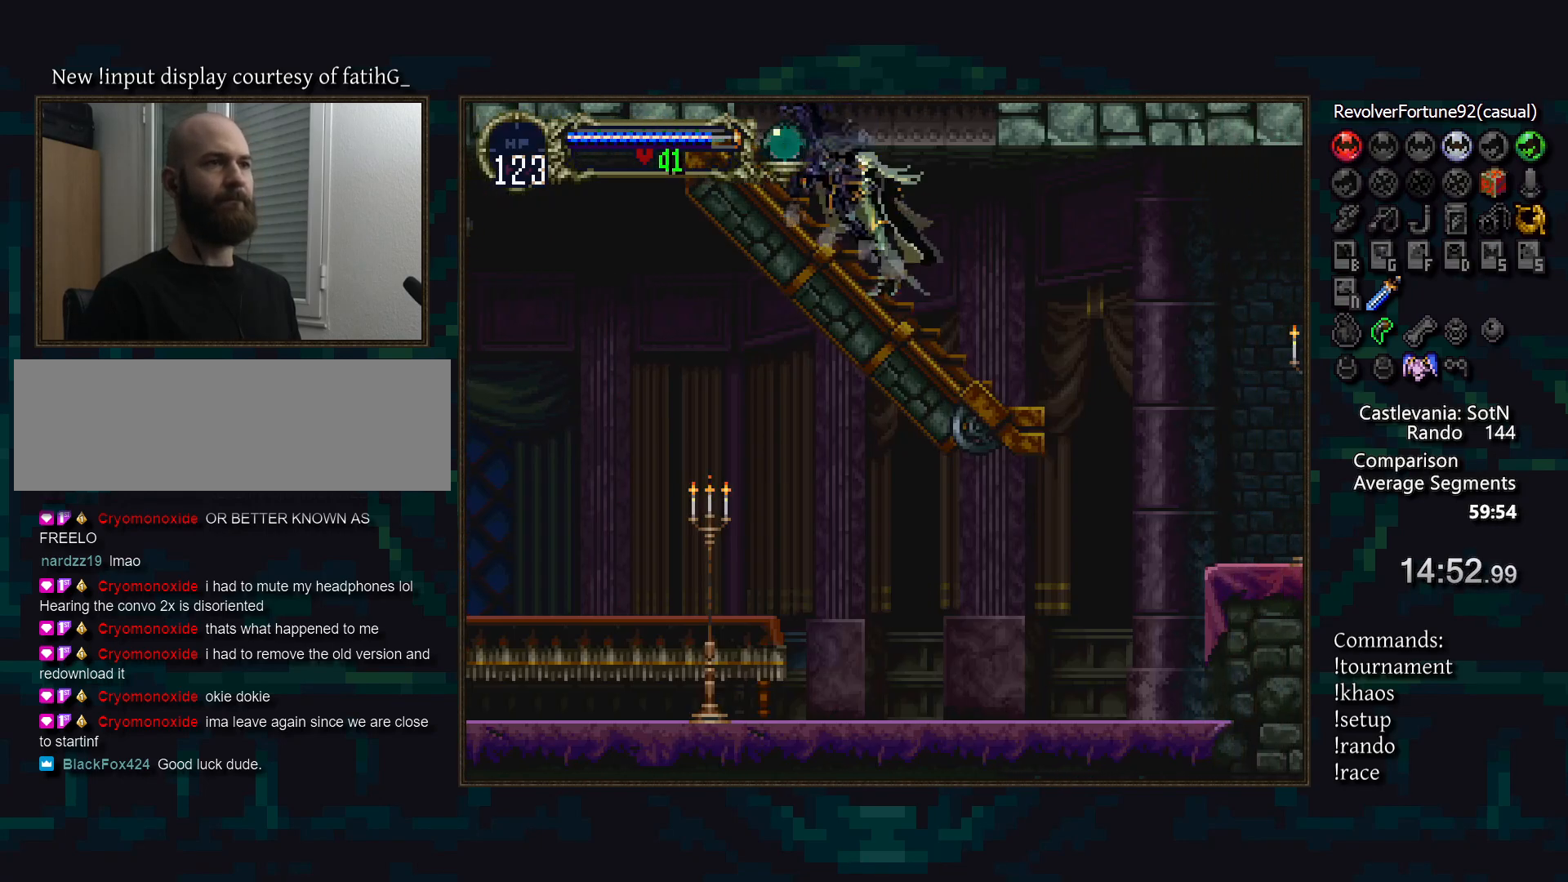
{"buttons": [], "events": [[33, "CIRCLE", "up"], [50, "TRIANGLE", "up"], [100, "CIRCLE", "down"], [133, "TRIANGLE", "down"], [183, "CIRCLE", "up"], [183, "TRIANGLE", "up"], [300, "CROSS", "down"], [383, "CROSS", "up"]]}